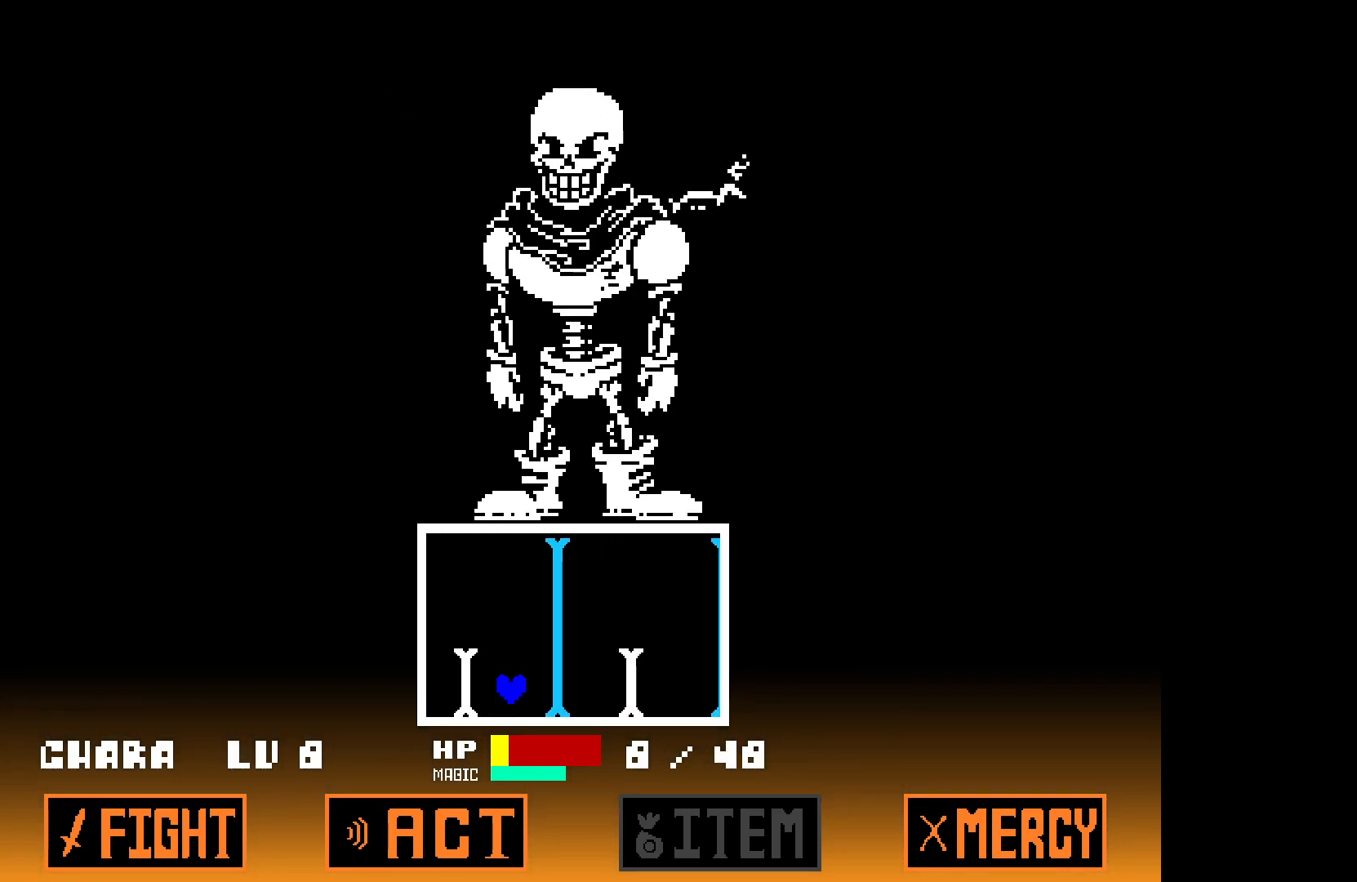
Gameplay with keyboard; each line is a JSON object with the keys held at the frame after it. "events" lists presses ("down") and releases ("up") of "down", "left", "right", "up", "x" and "z" between this image and that frame as [ms after this image, input, new state], when the widget could be followed in between. No other keys are recorded. Mouse input is not recorded.
{"keys": ["left", "right", "up"], "events": [[267, "left", "down"], [317, "up", "down"], [450, "right", "down"]]}
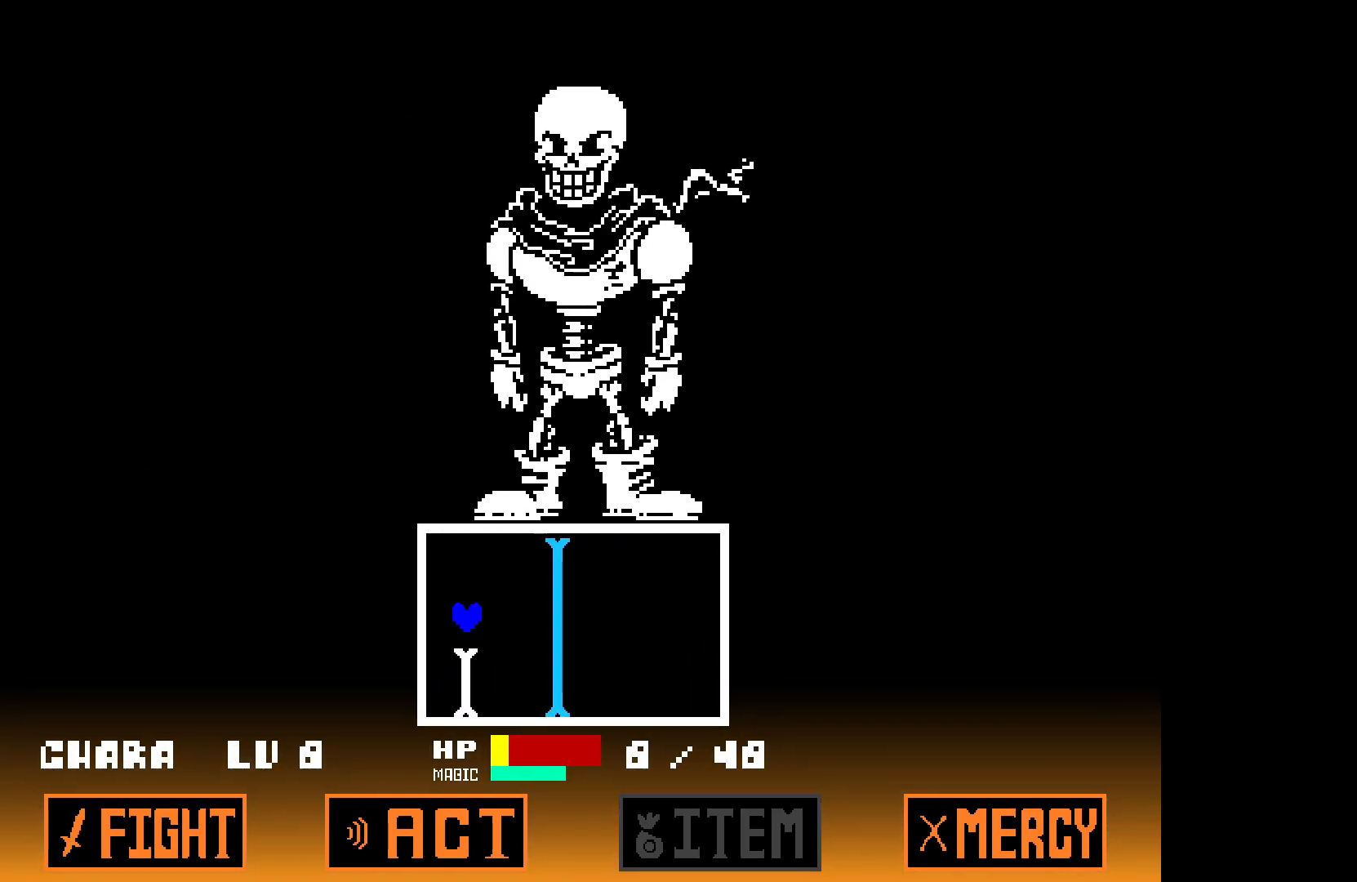
{"keys": [], "events": [[17, "left", "up"], [100, "right", "up"], [100, "up", "up"]]}
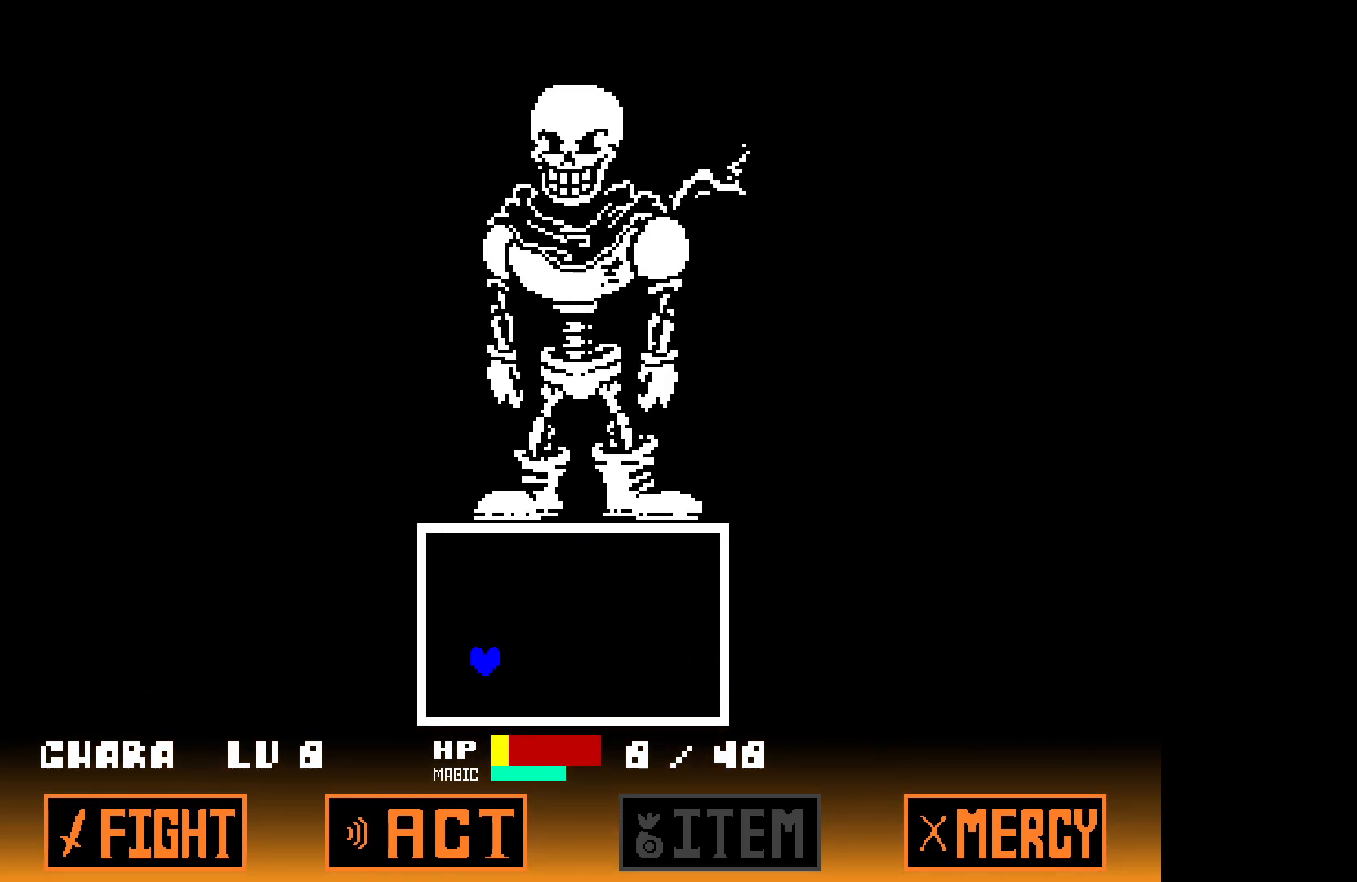
{"keys": ["up"], "events": [[33, "up", "down"]]}
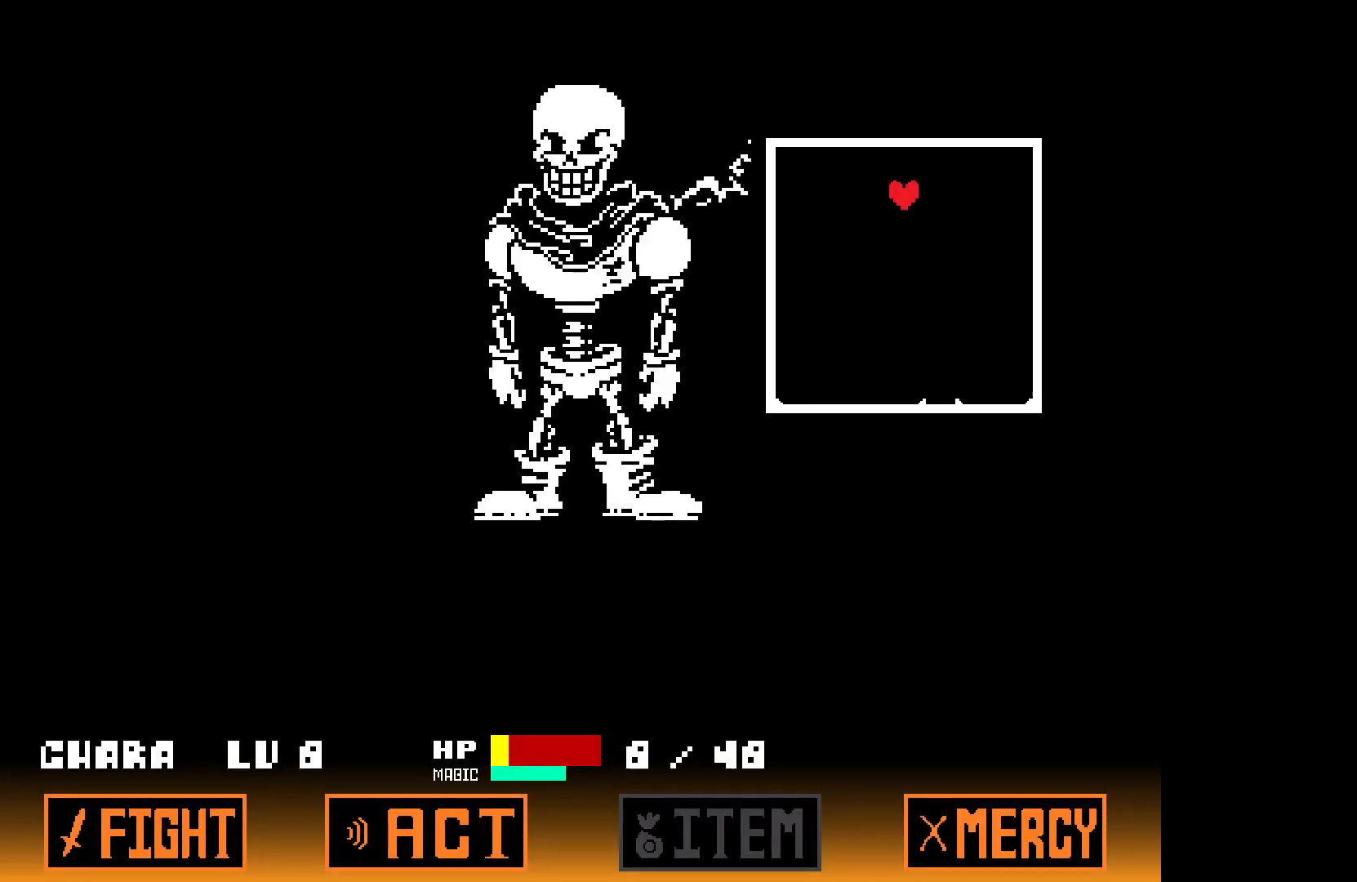
{"keys": ["right"], "events": [[50, "right", "down"], [233, "right", "up"], [433, "up", "up"], [467, "right", "down"]]}
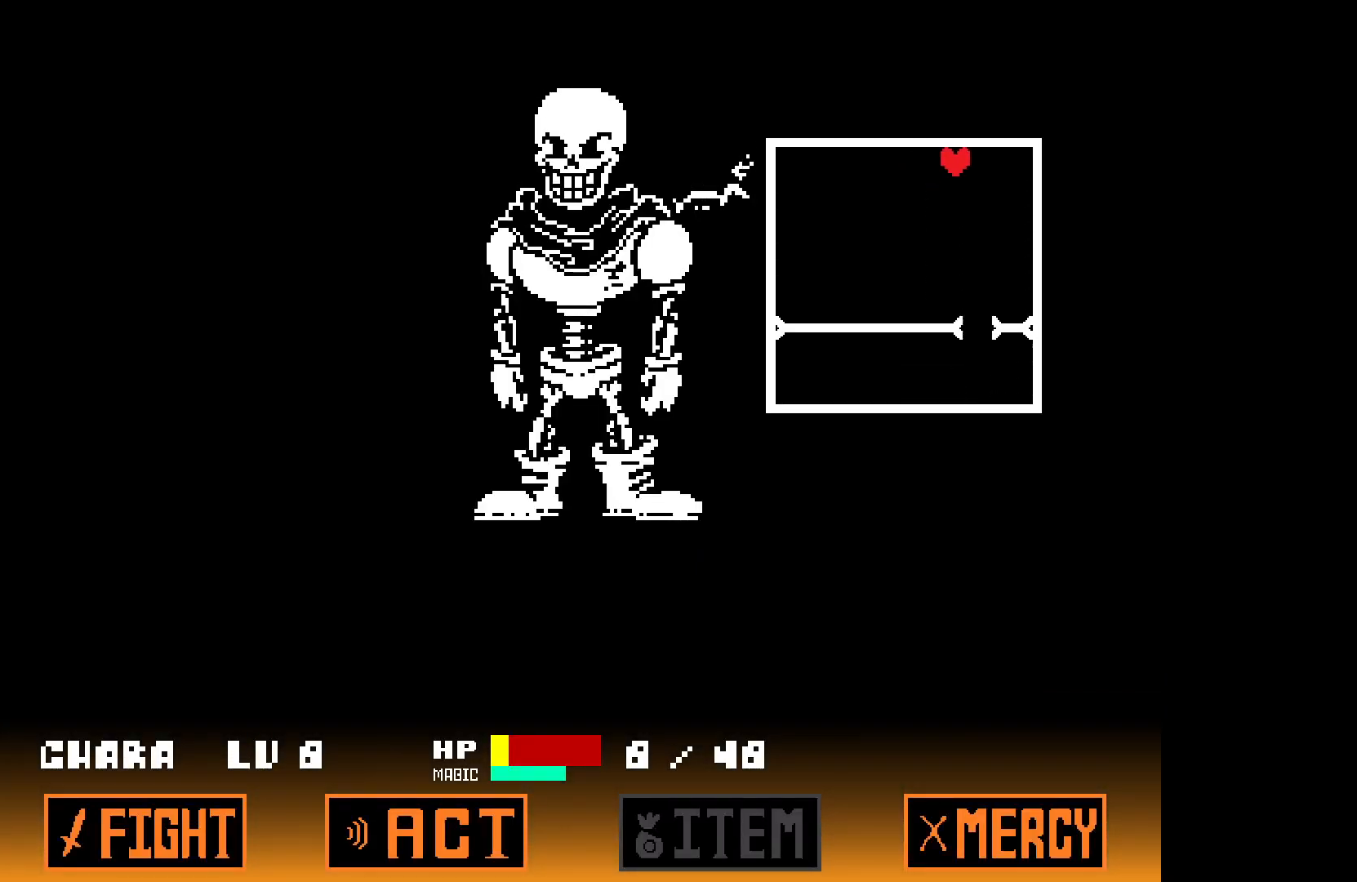
{"keys": [], "events": [[117, "right", "up"], [350, "left", "down"], [450, "left", "up"]]}
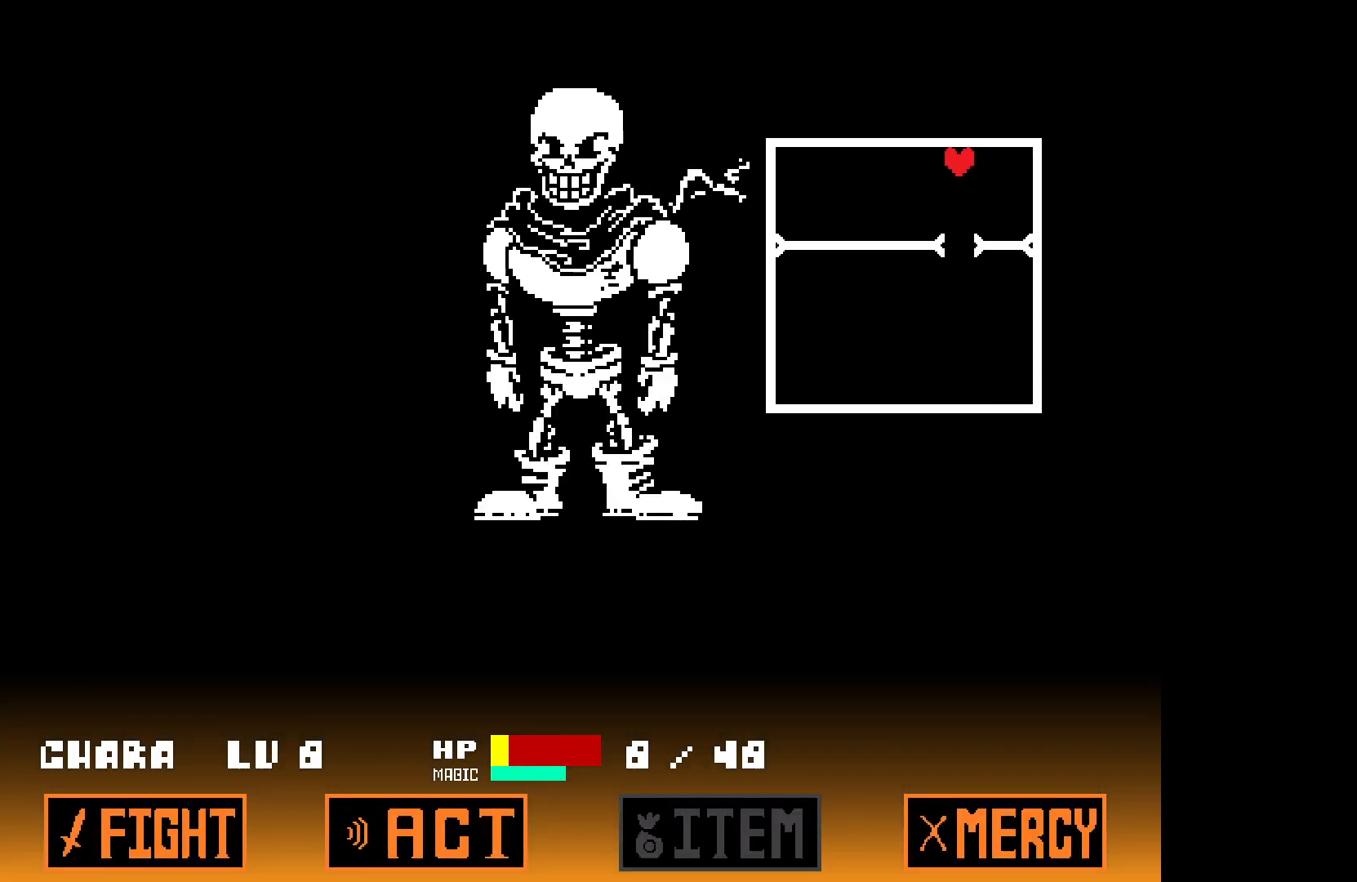
{"keys": [], "events": [[233, "left", "down"], [450, "left", "up"]]}
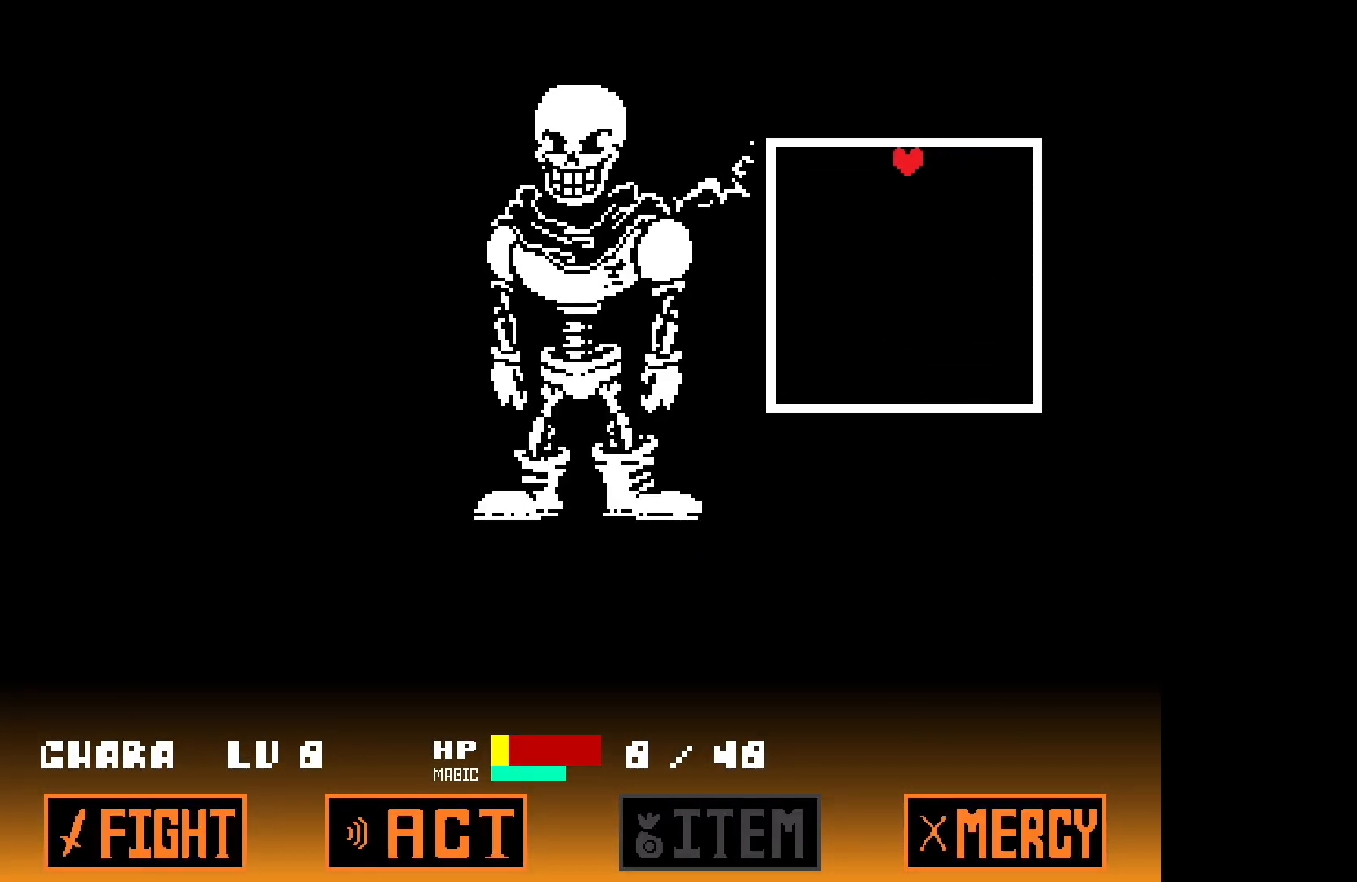
{"keys": ["left"], "events": [[133, "right", "down"], [317, "right", "up"], [500, "left", "down"]]}
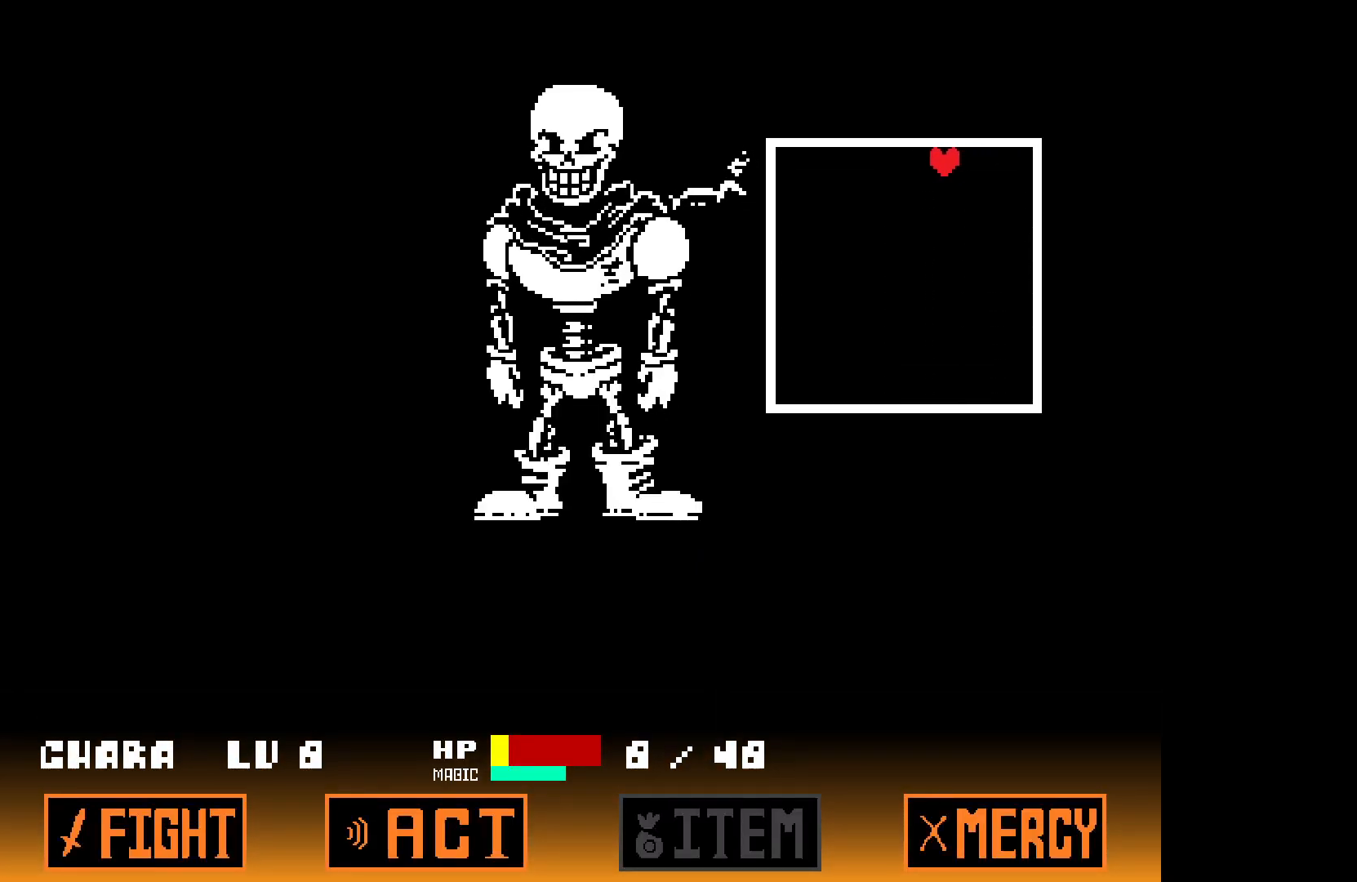
{"keys": [], "events": [[500, "left", "up"]]}
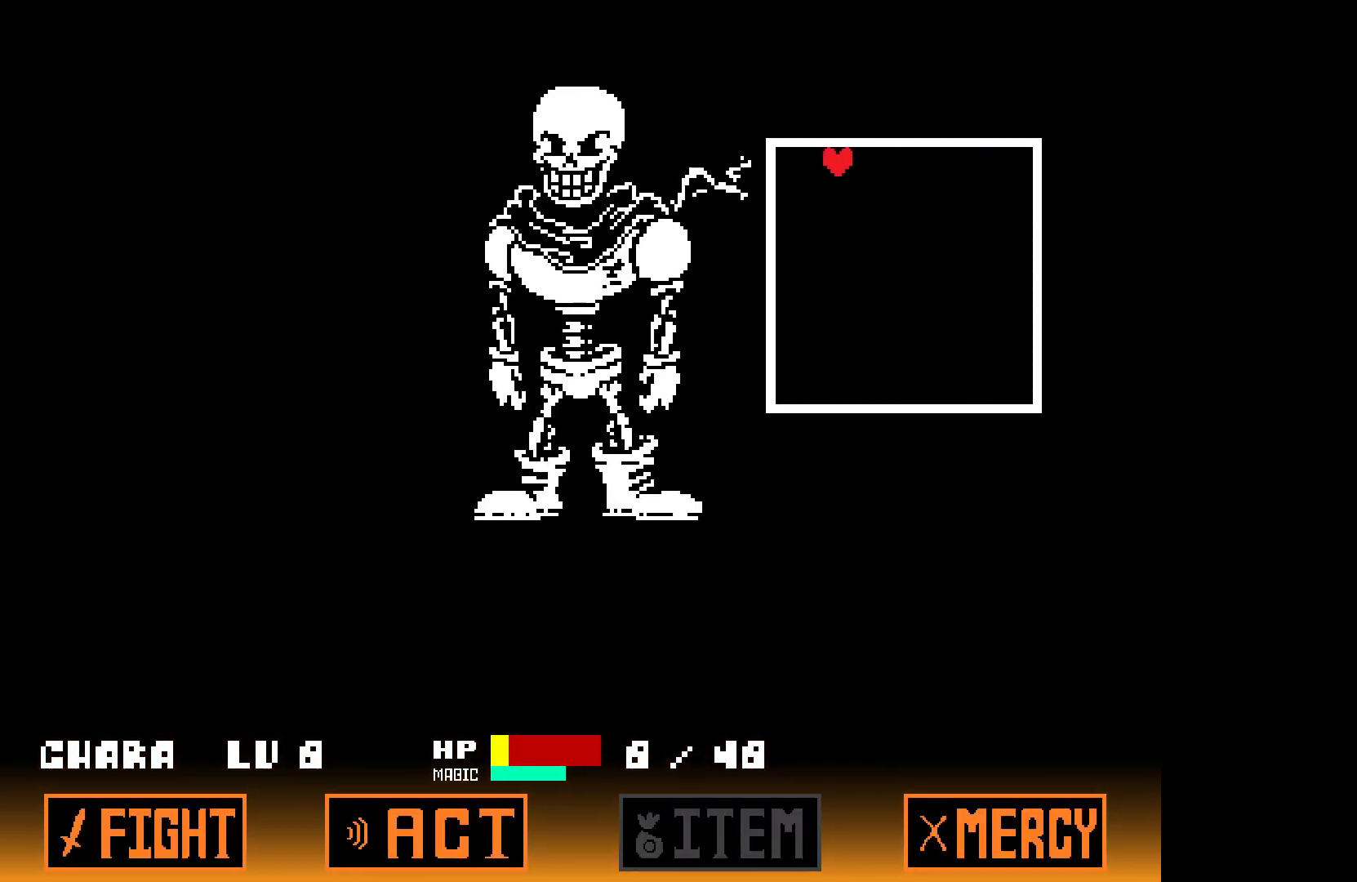
{"keys": [], "events": [[117, "right", "down"], [250, "right", "up"]]}
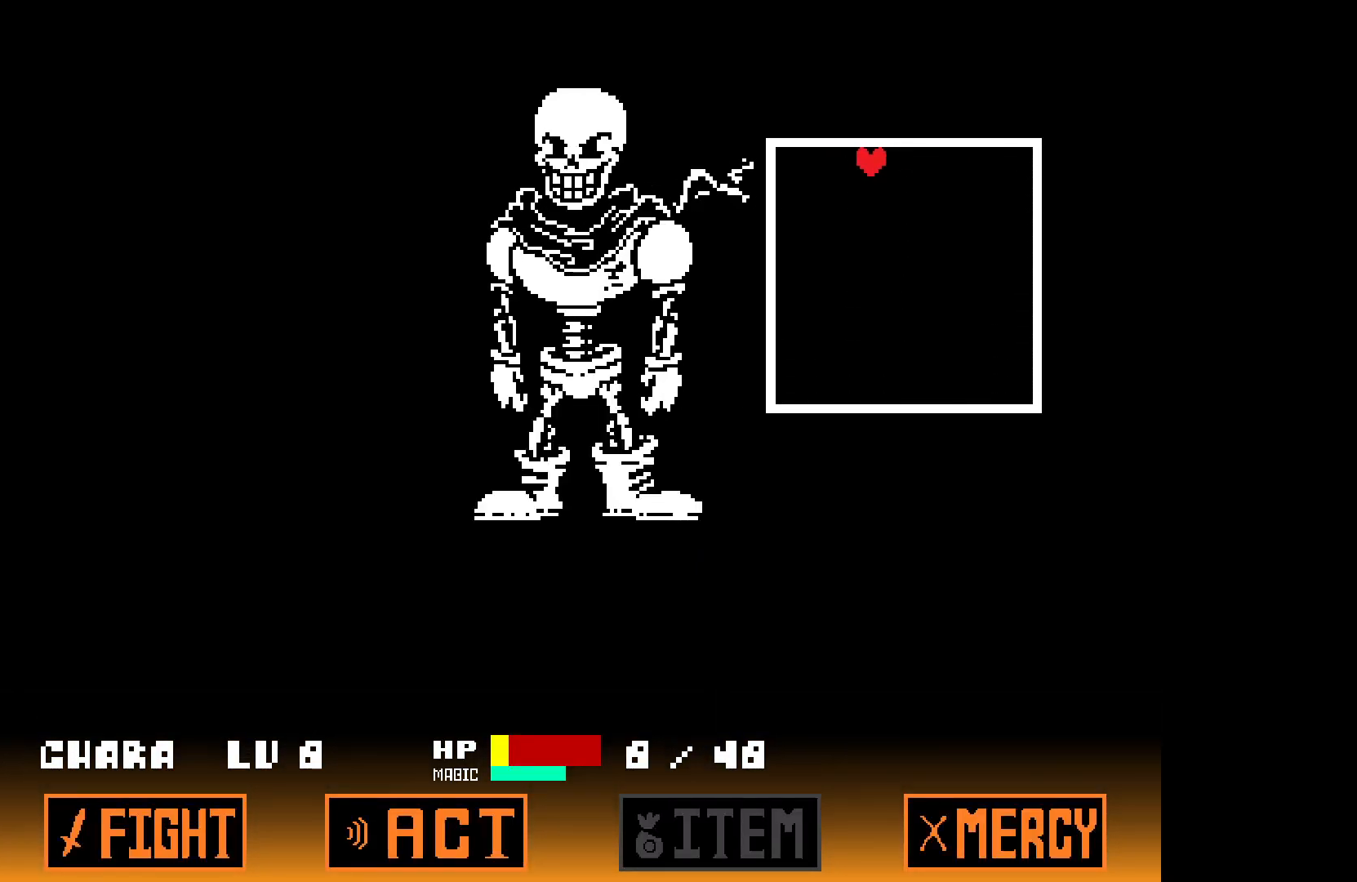
{"keys": [], "events": [[83, "right", "down"], [417, "right", "up"]]}
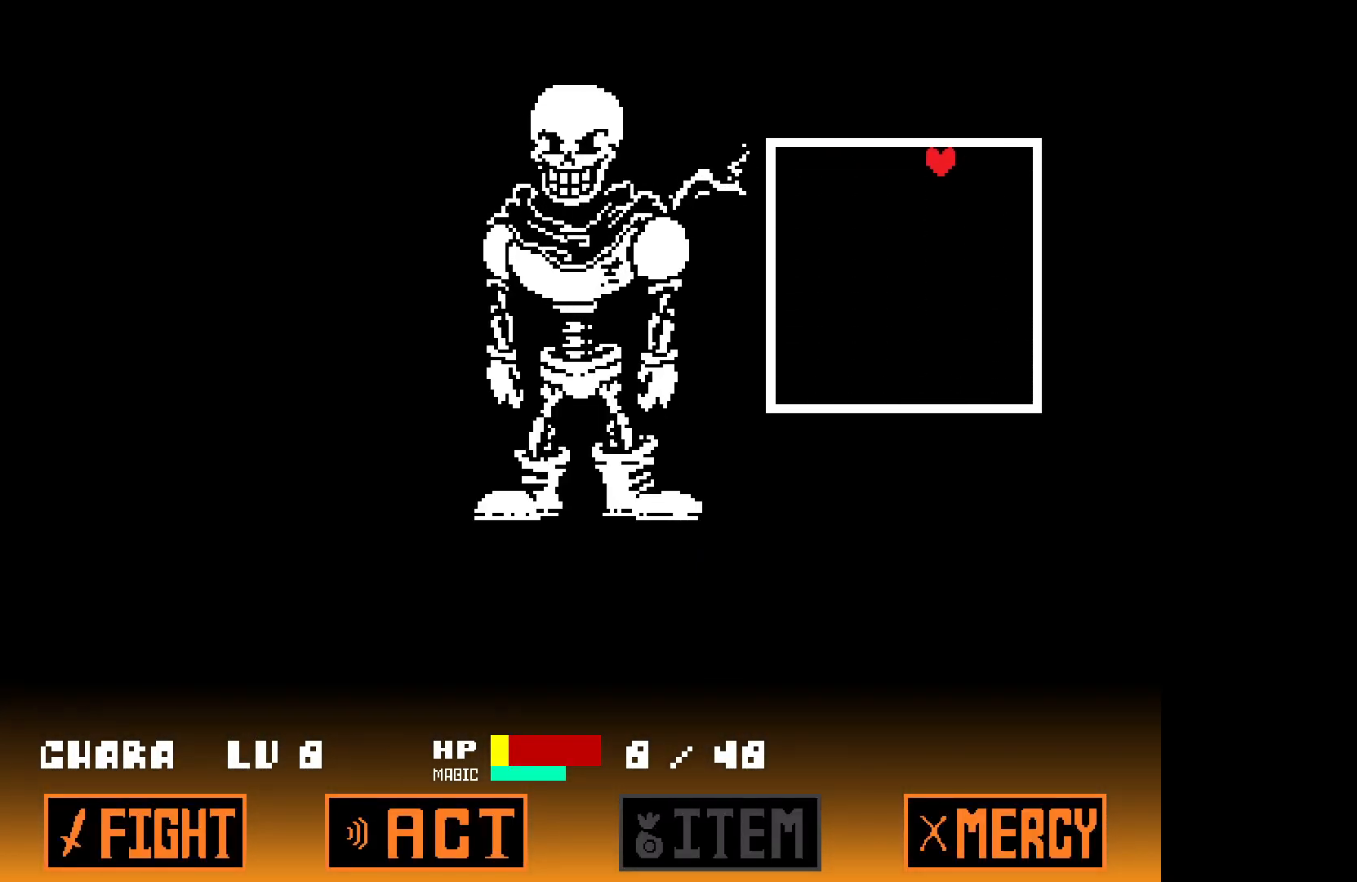
{"keys": ["down"], "events": [[50, "down", "down"]]}
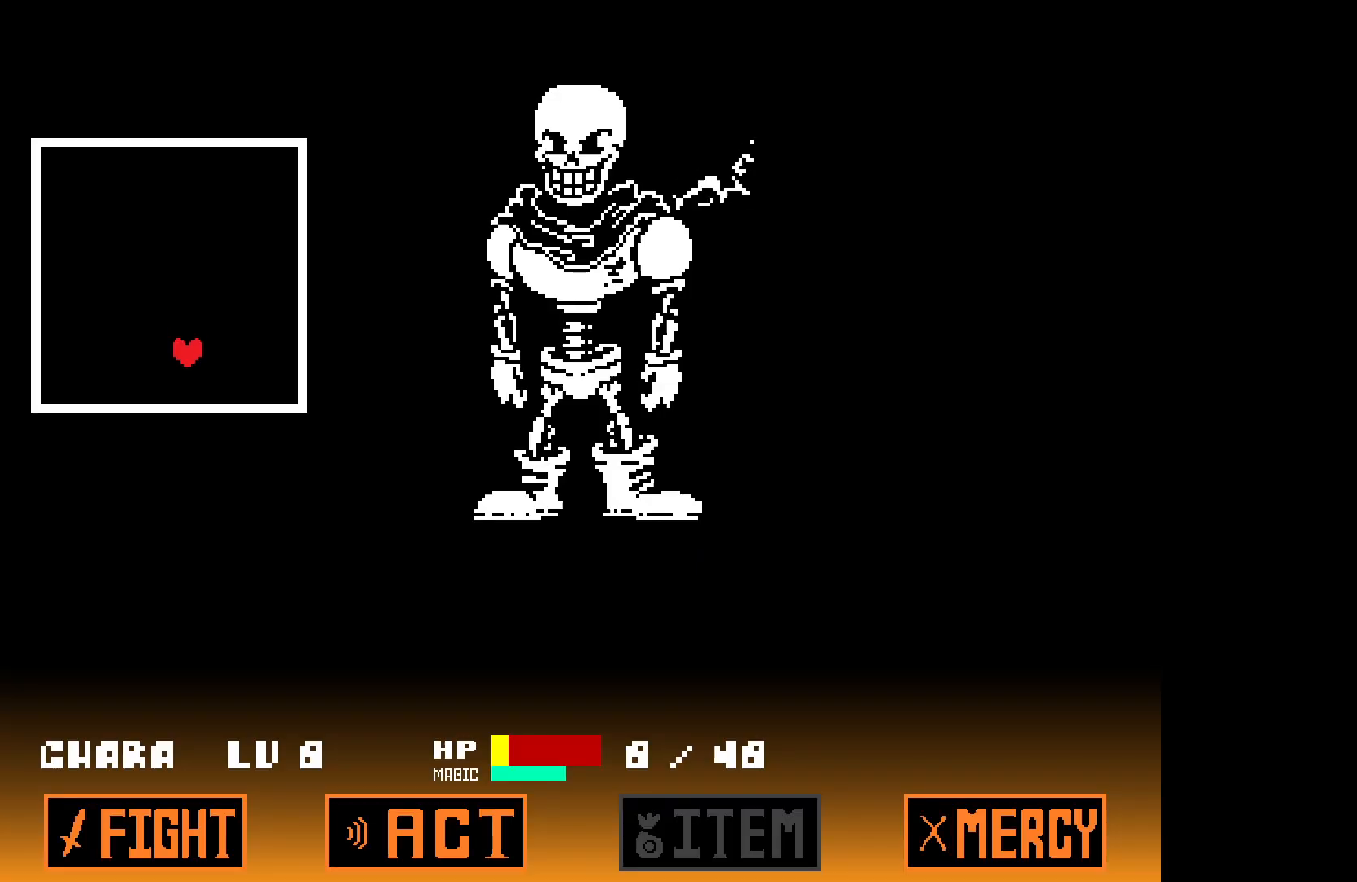
{"keys": ["left"], "events": [[167, "right", "down"], [217, "right", "up"], [400, "left", "down"], [450, "down", "up"]]}
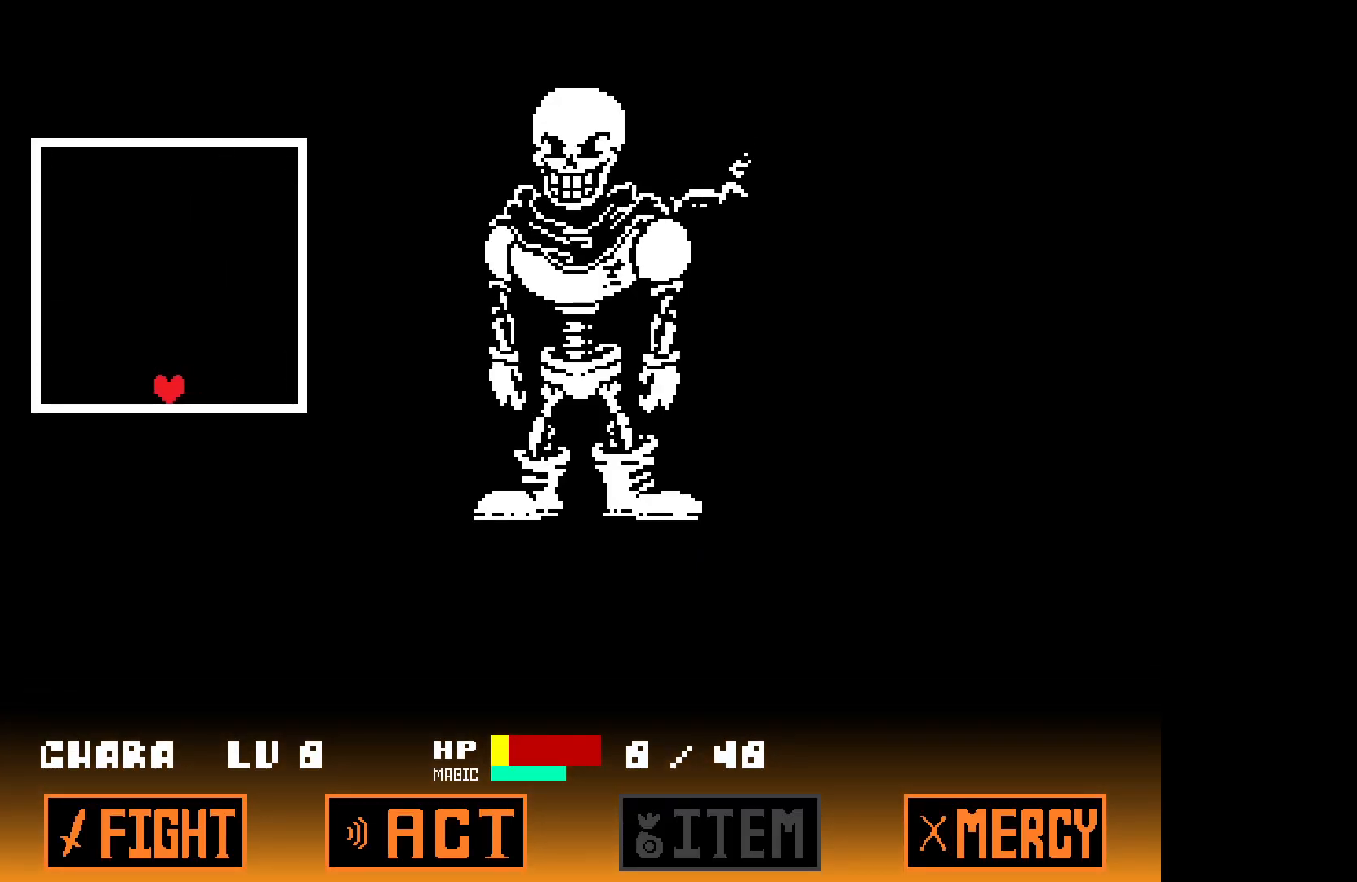
{"keys": ["left"], "events": [[183, "left", "up"], [417, "left", "down"]]}
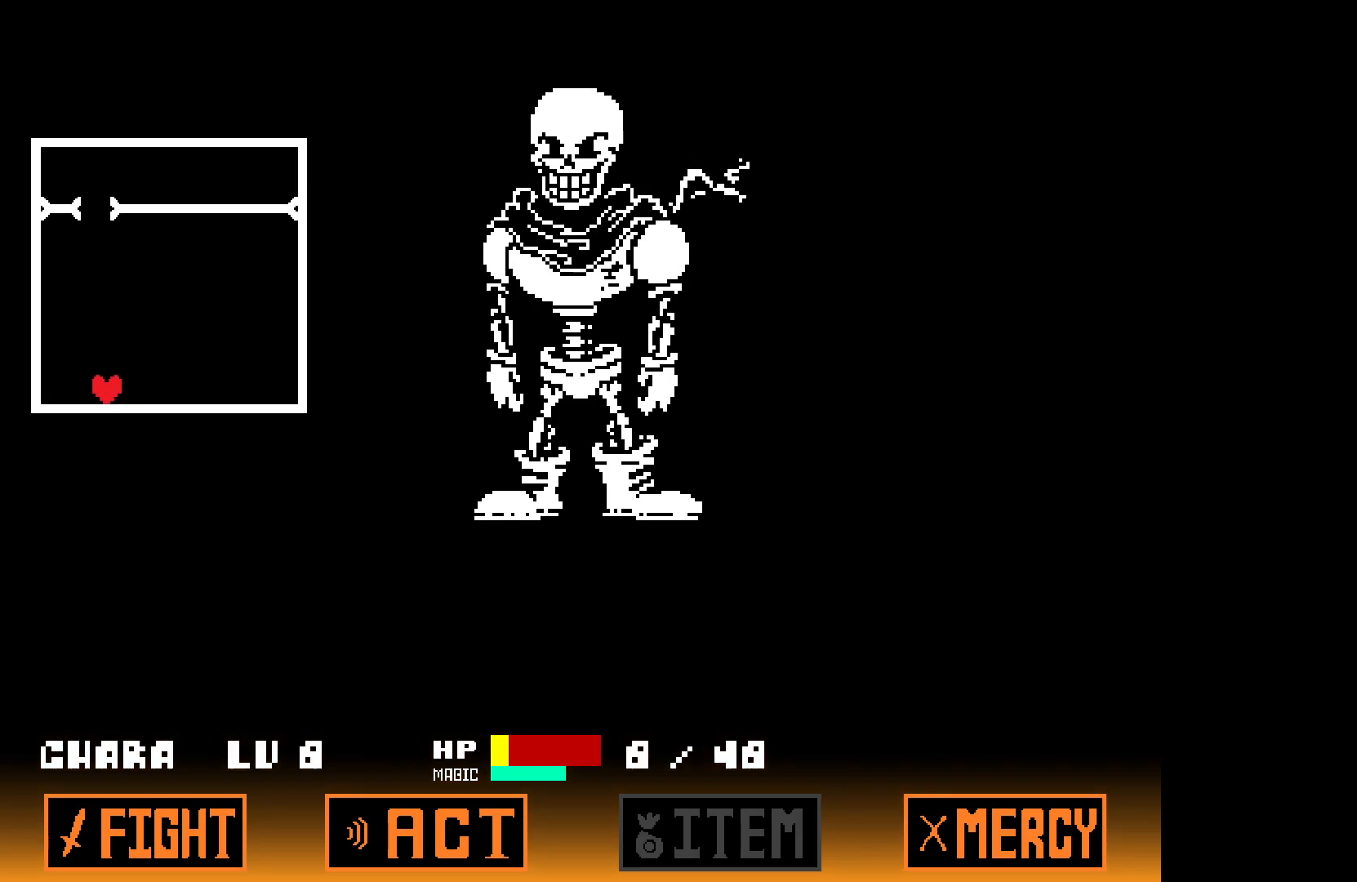
{"keys": ["right"], "events": [[67, "left", "up"], [233, "right", "down"]]}
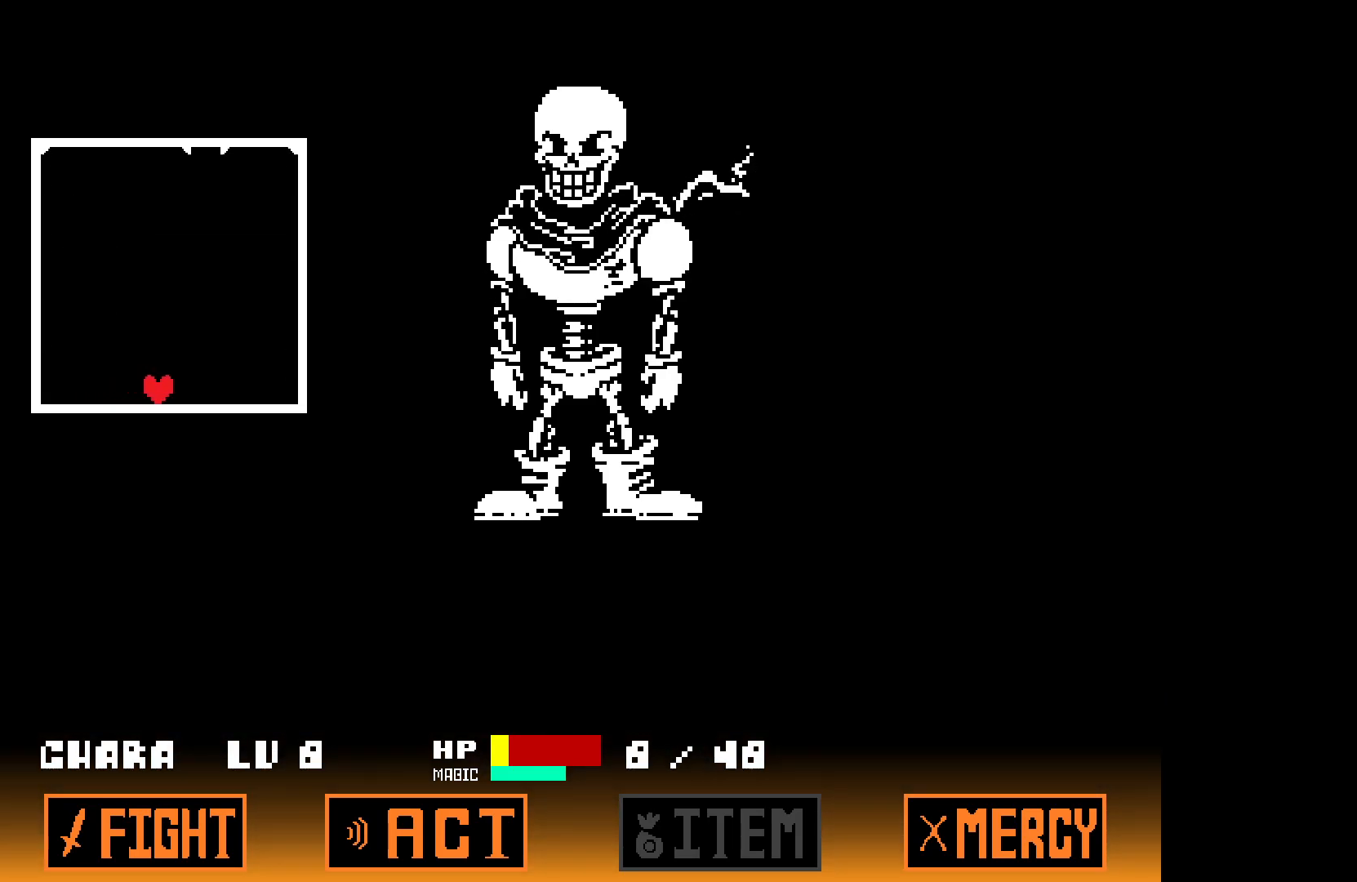
{"keys": ["left"], "events": [[200, "right", "up"], [383, "left", "down"]]}
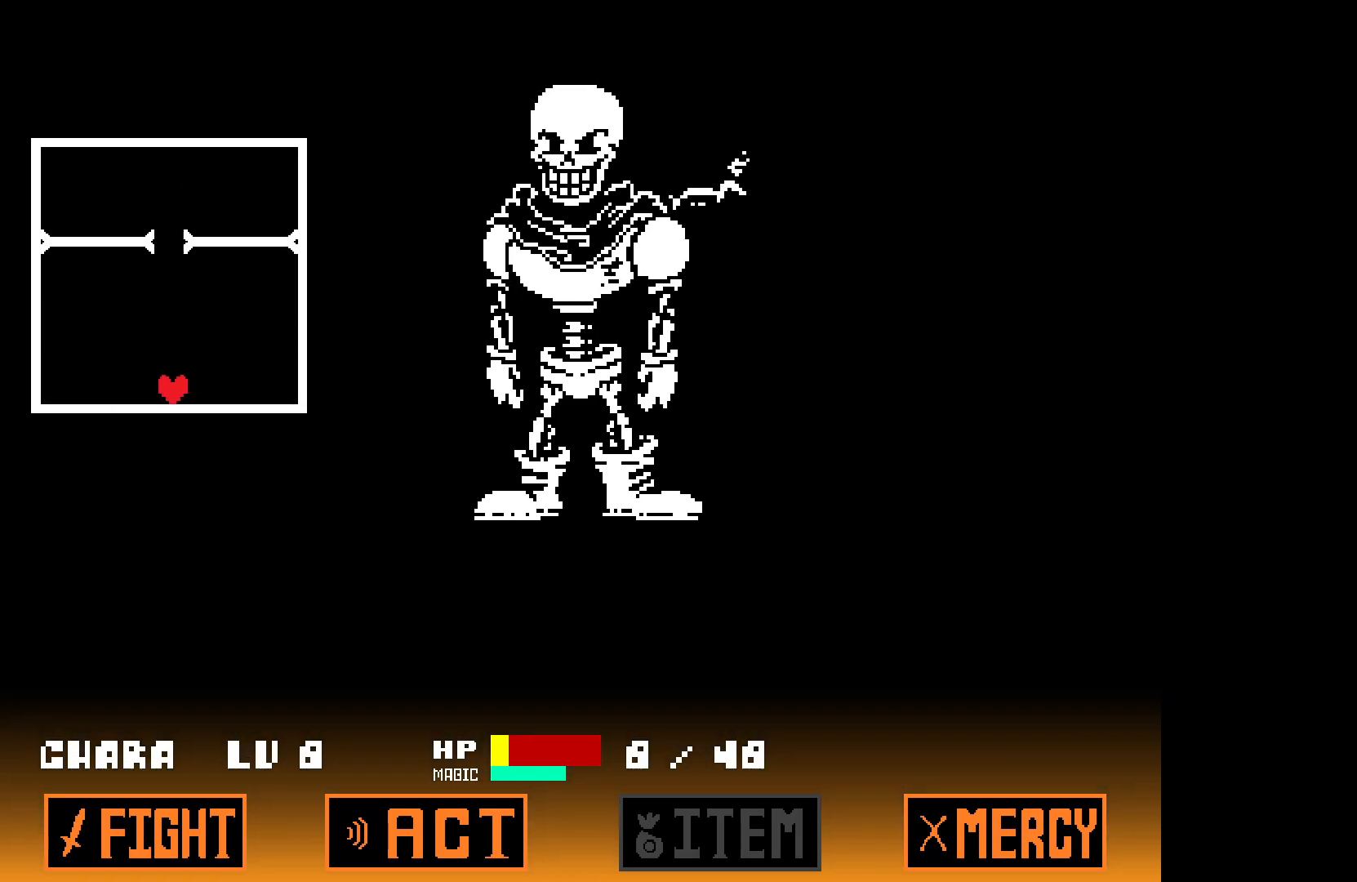
{"keys": ["right"], "events": [[33, "left", "up"], [283, "right", "down"]]}
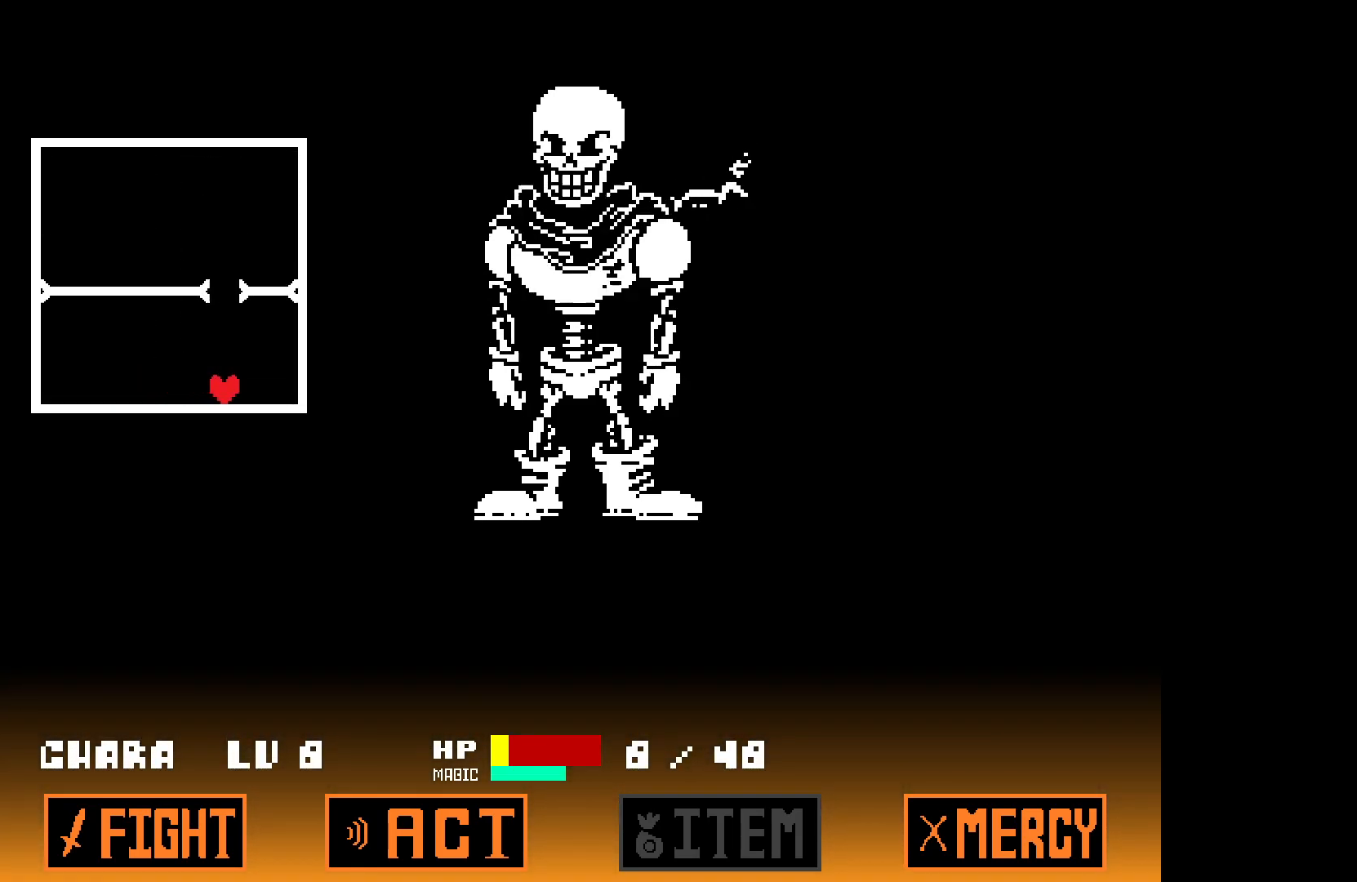
{"keys": [], "events": [[33, "right", "up"], [217, "left", "down"], [417, "left", "up"]]}
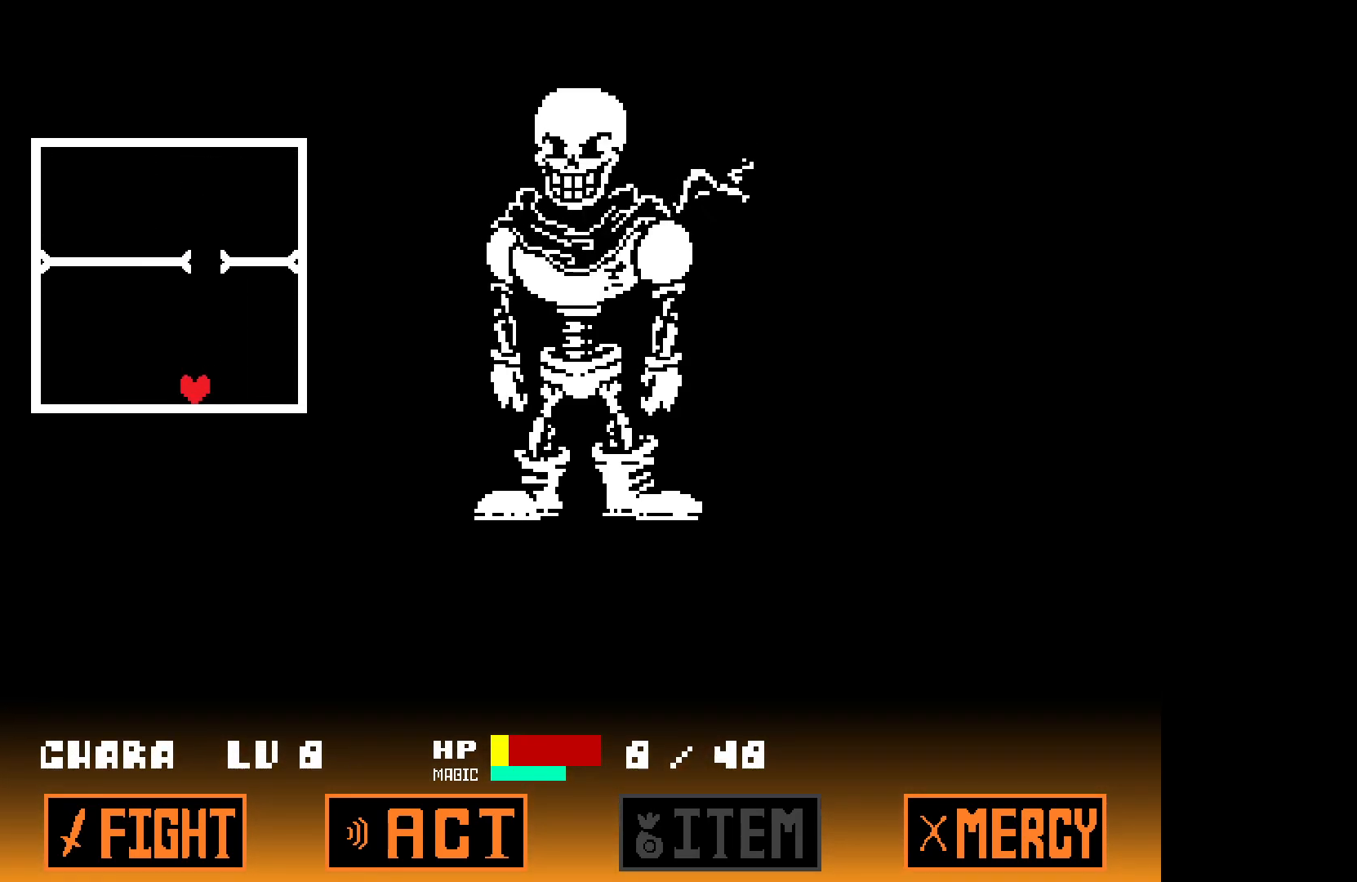
{"keys": [], "events": [[333, "left", "down"], [483, "left", "up"]]}
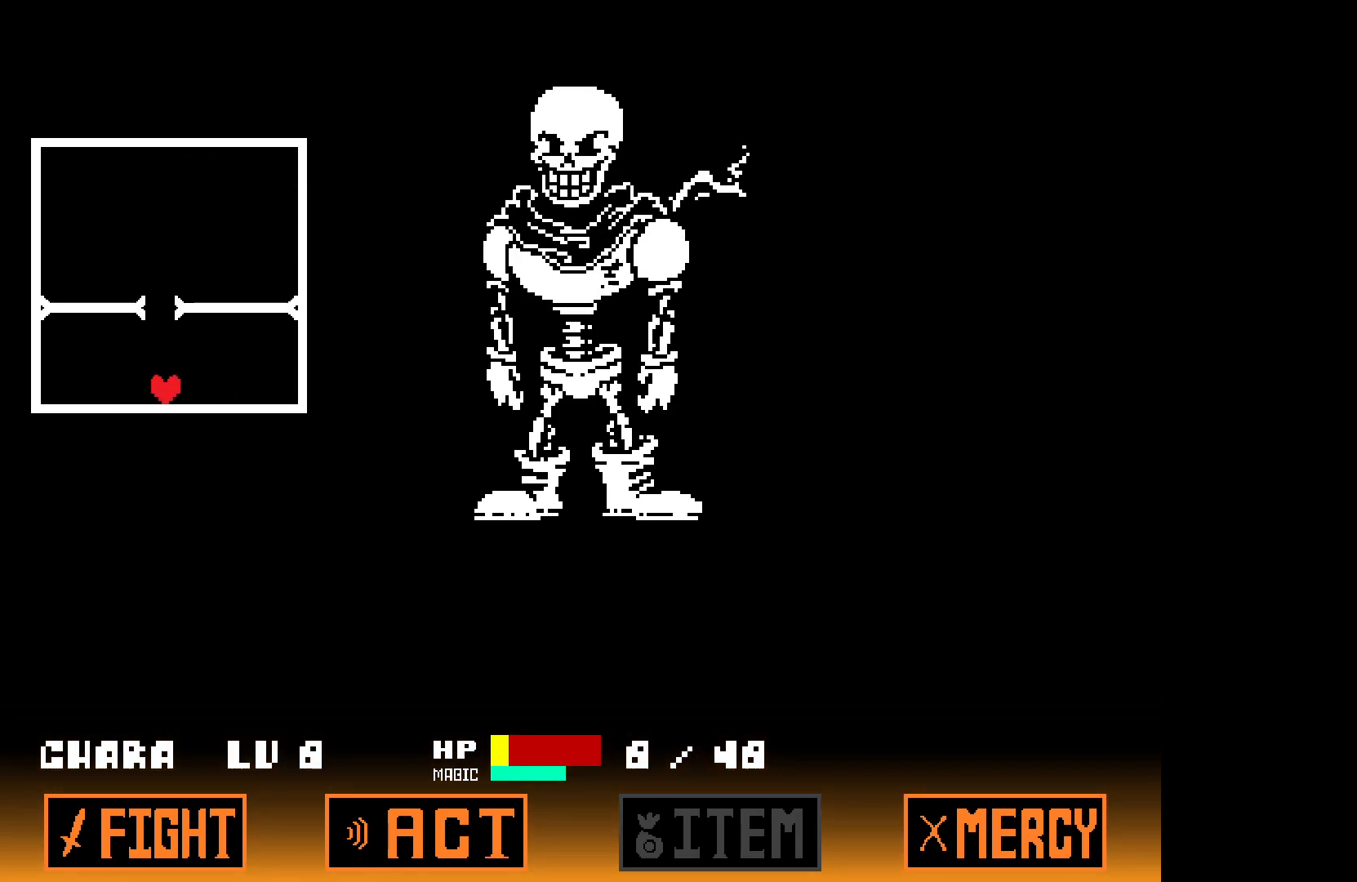
{"keys": [], "events": []}
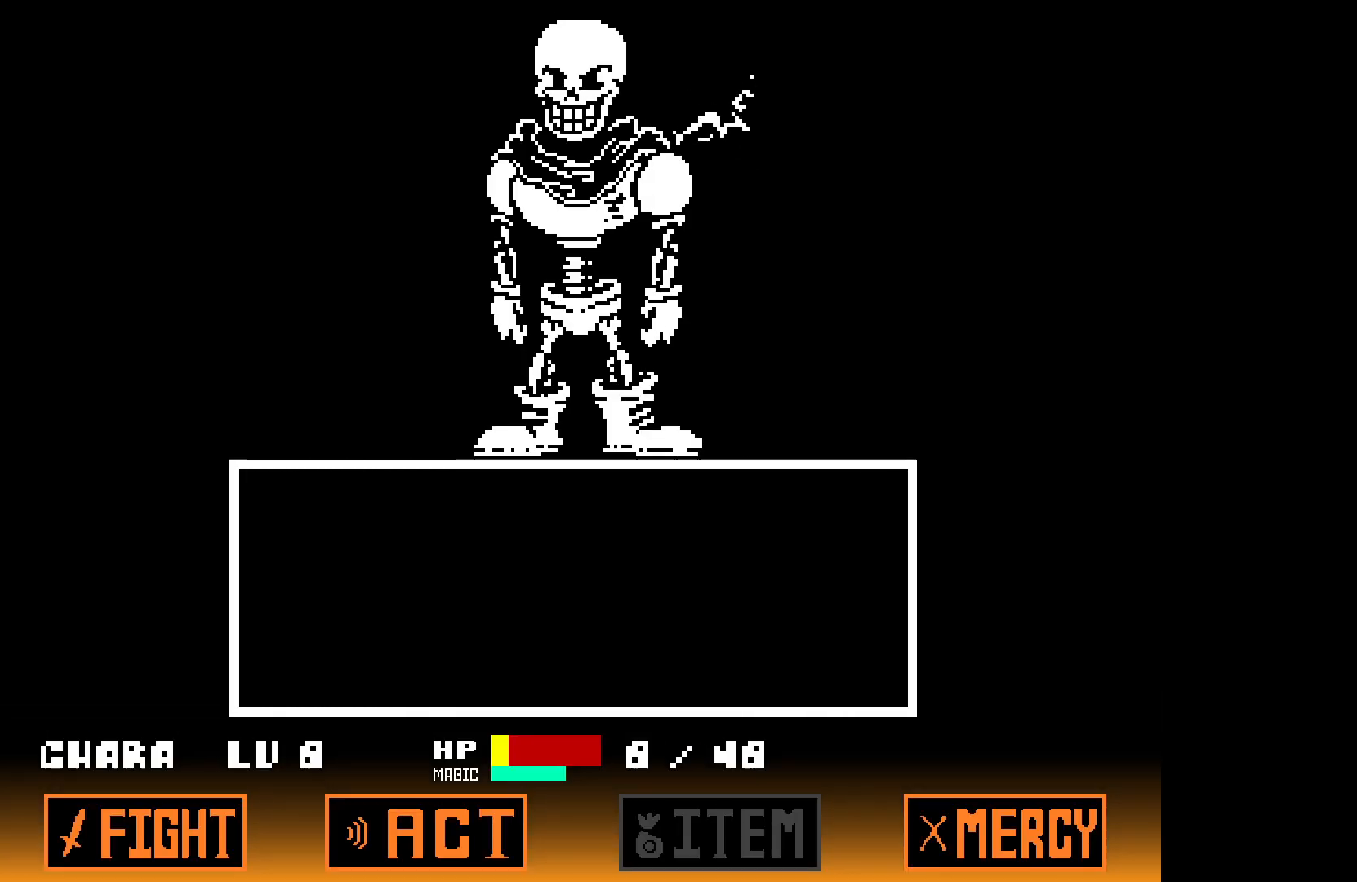
{"keys": [], "events": []}
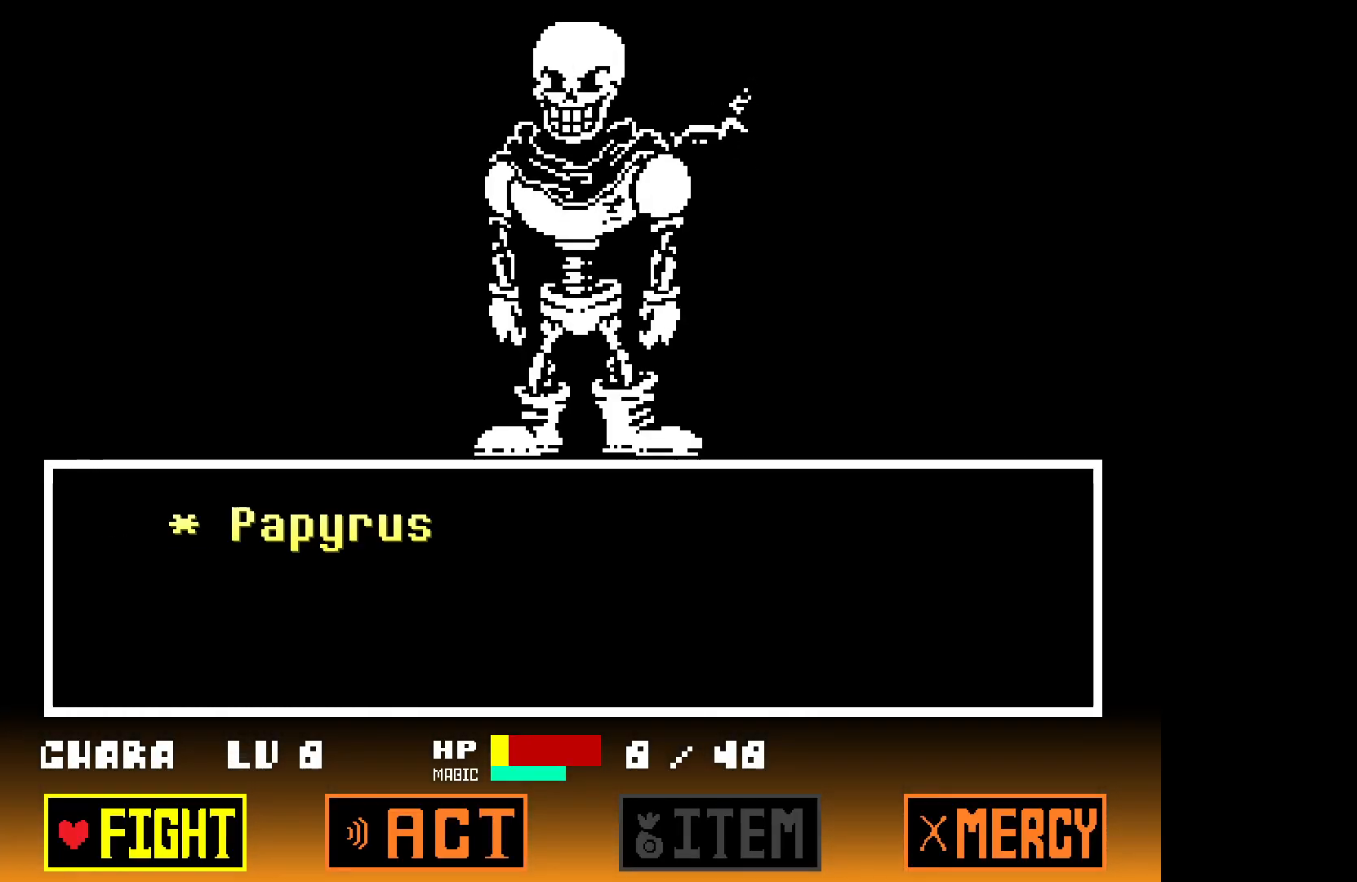
{"keys": [], "events": [[33, "z", "down"], [83, "z", "up"], [167, "z", "down"], [217, "z", "up"], [317, "z", "down"], [400, "z", "up"]]}
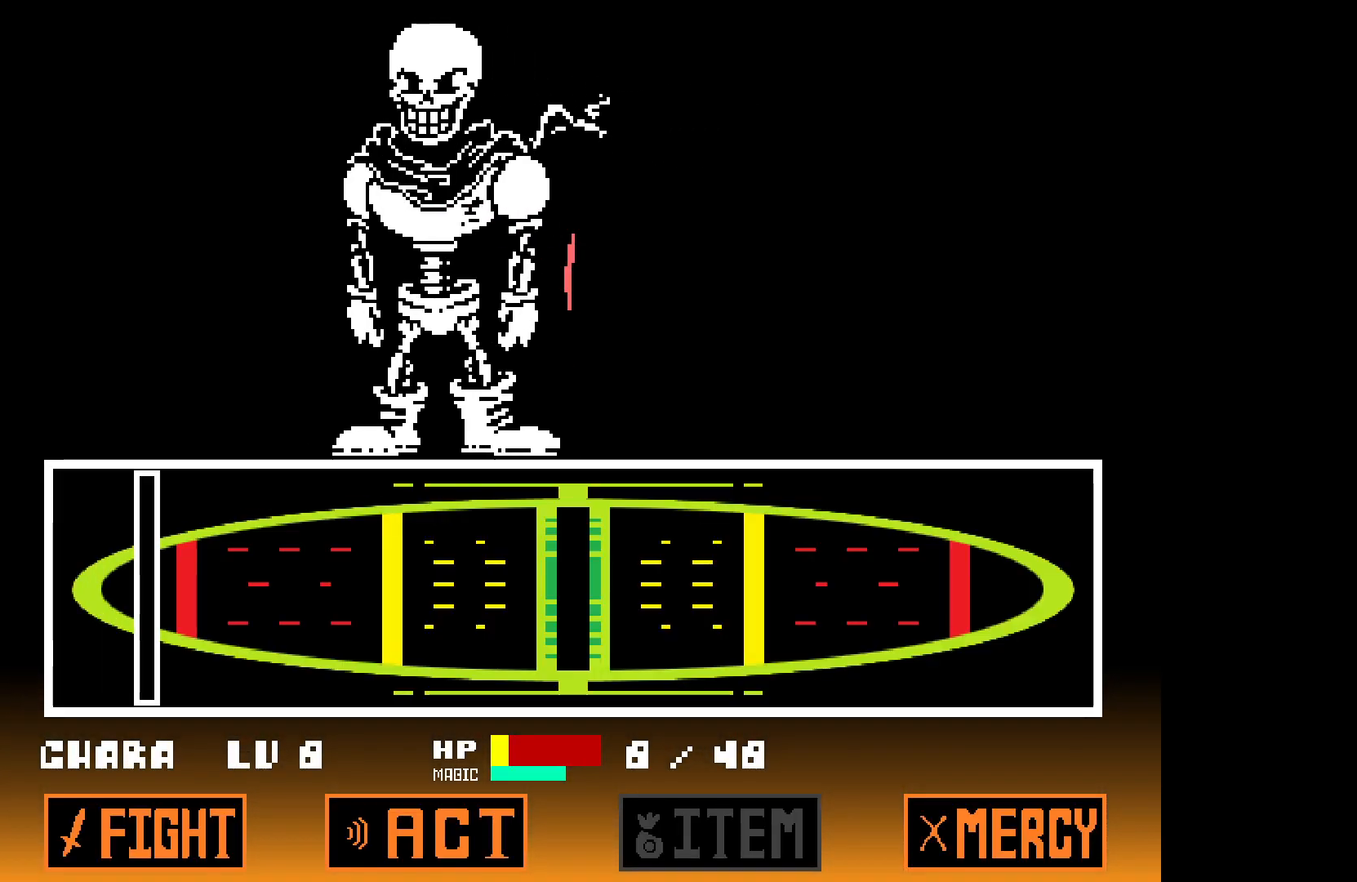
{"keys": [], "events": []}
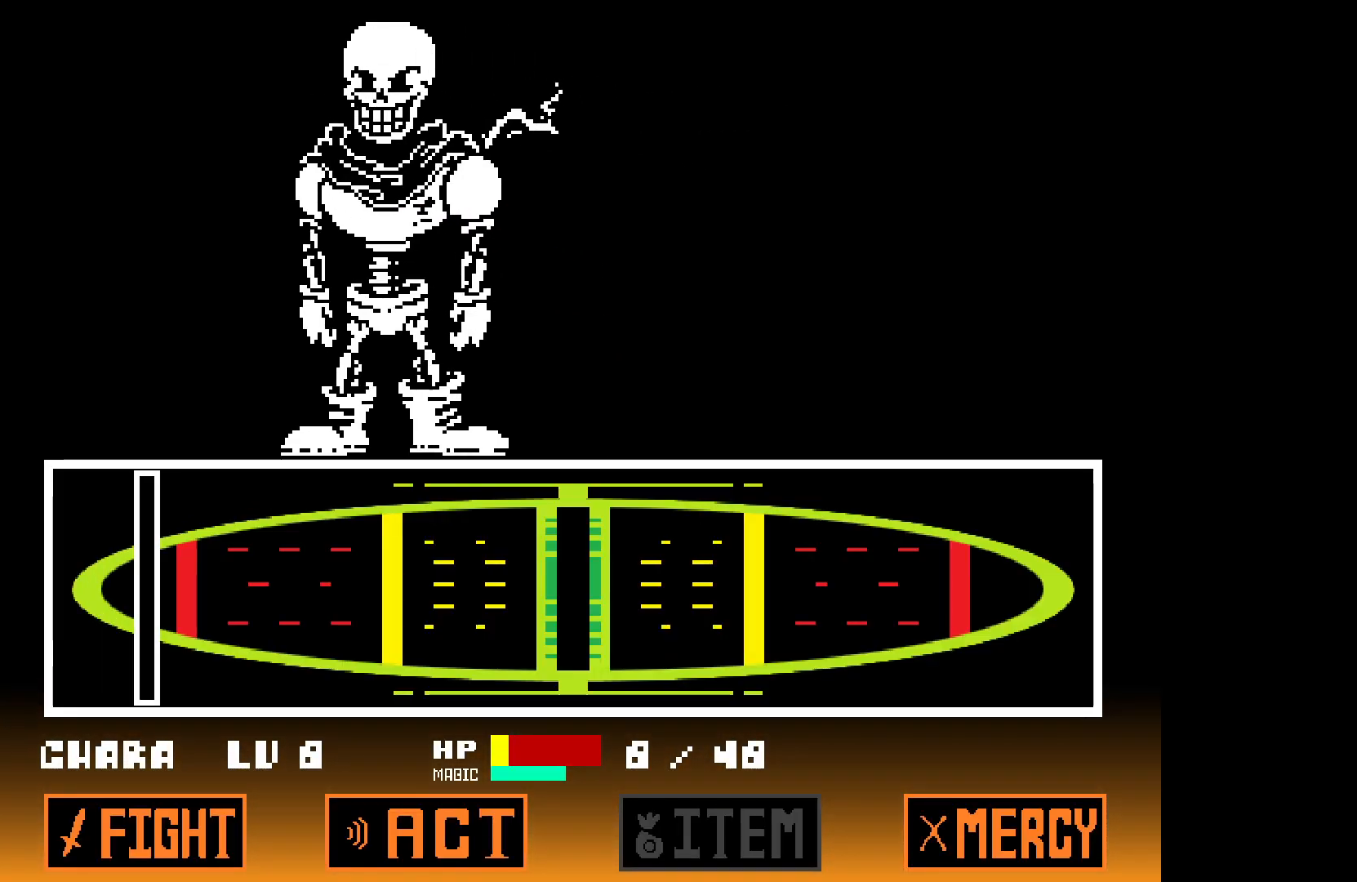
{"keys": ["x", "z"], "events": [[400, "z", "down"], [500, "x", "down"]]}
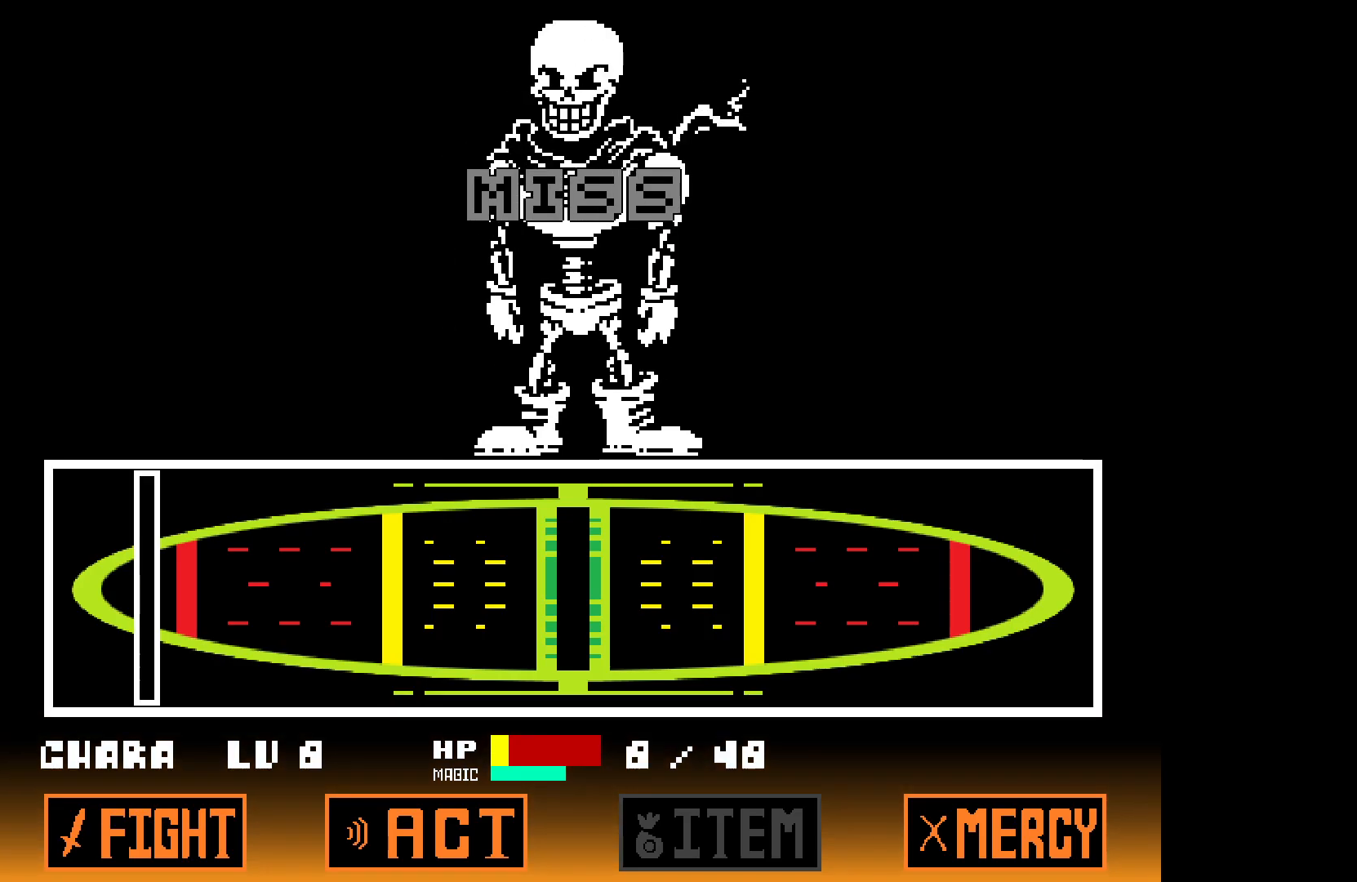
{"keys": ["left", "z"], "events": [[50, "z", "up"], [133, "x", "up"], [133, "z", "down"], [233, "x", "down"], [233, "z", "up"], [283, "left", "down"], [317, "x", "up"], [317, "z", "down"], [417, "x", "down"], [417, "z", "up"], [500, "x", "up"], [500, "z", "down"]]}
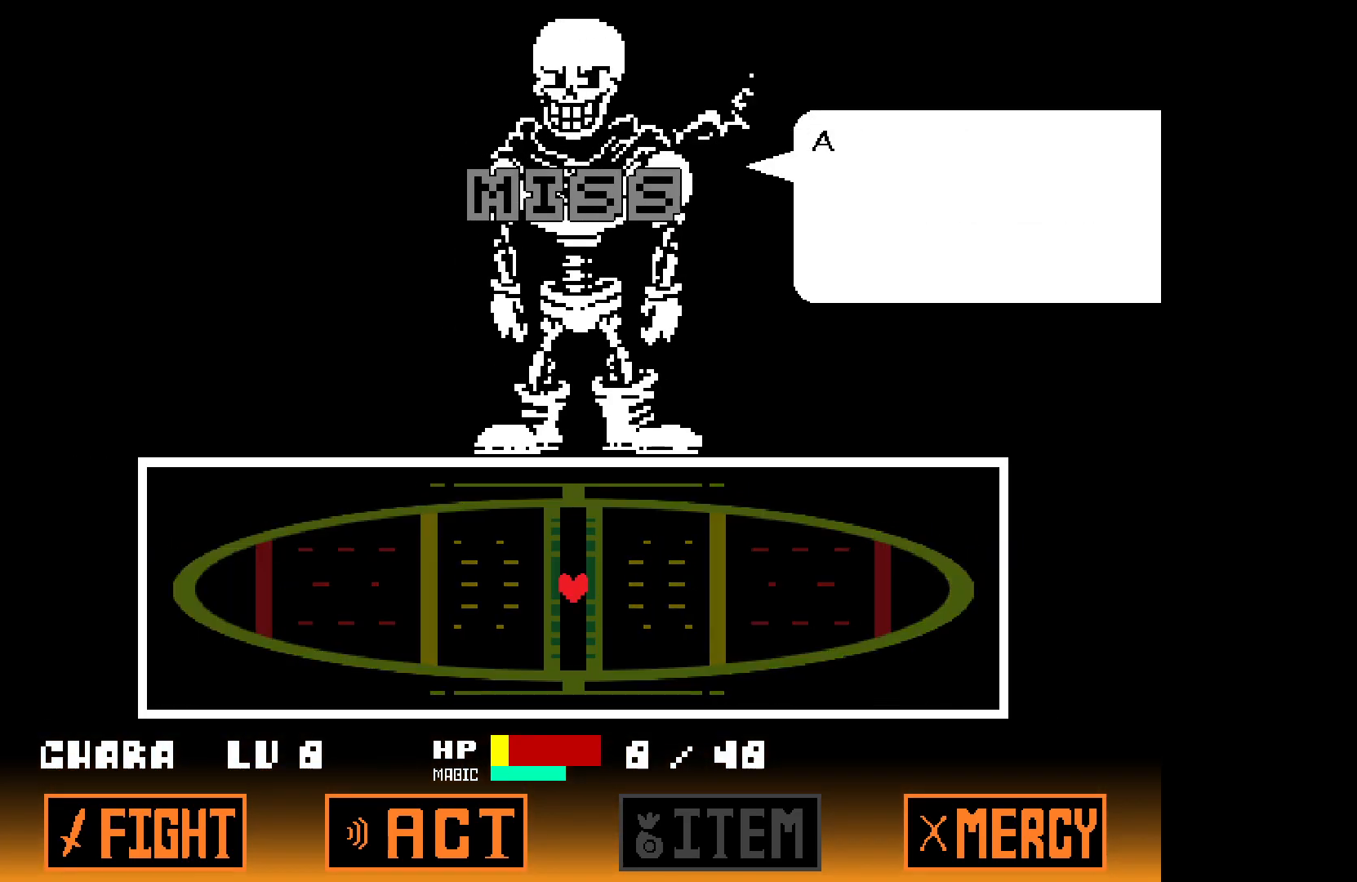
{"keys": ["left", "z"], "events": [[100, "x", "down"], [150, "z", "up"], [200, "x", "up"], [200, "z", "down"], [300, "x", "down"], [333, "z", "up"], [383, "x", "up"], [383, "z", "down"]]}